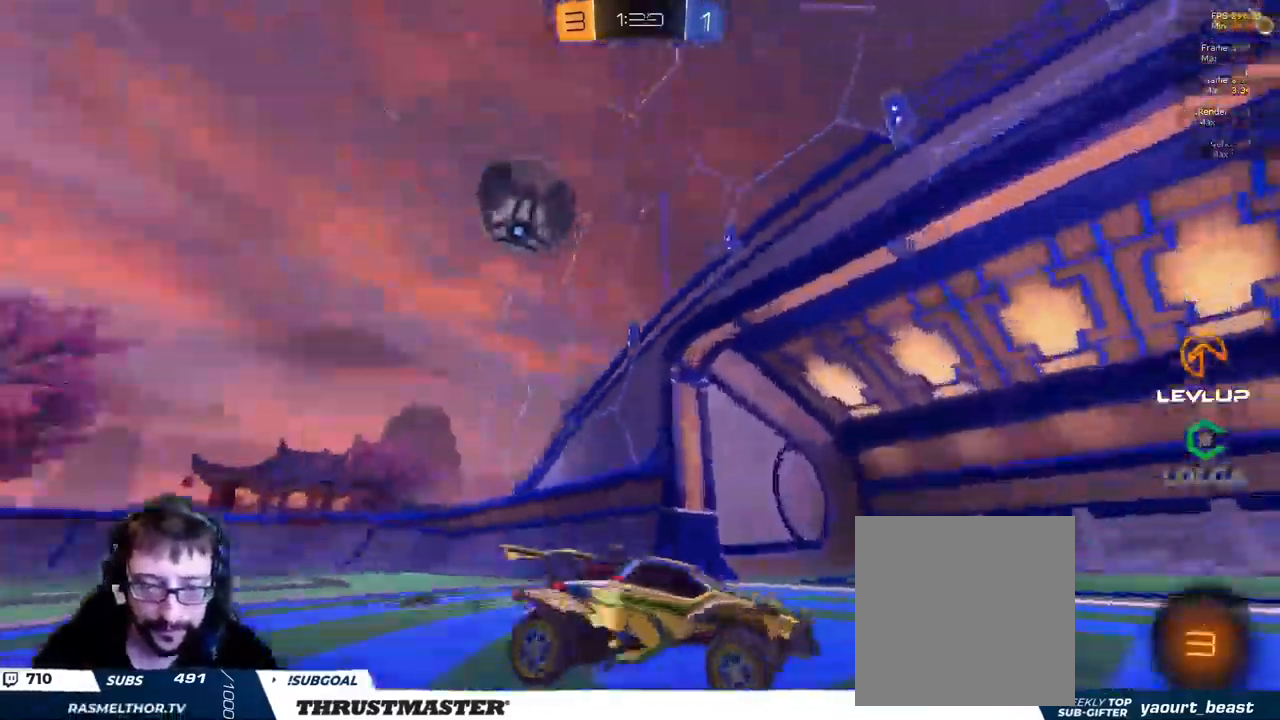
Gameplay with a controller (Xbox layout); each line is a JSON object with the inputs held at the frame after it. "events" lists button and stick changes between this image and that frame as [ms after this image, input, new state], when the widget could be followed in between.
{"buttons": ["L2", "R2"], "left_stick": "up-right", "right_stick": "center", "events": [[133, "A", "down"], [133, "L2", "down"], [200, "A", "up"], [283, "A", "down"], [317, "A", "up"]]}
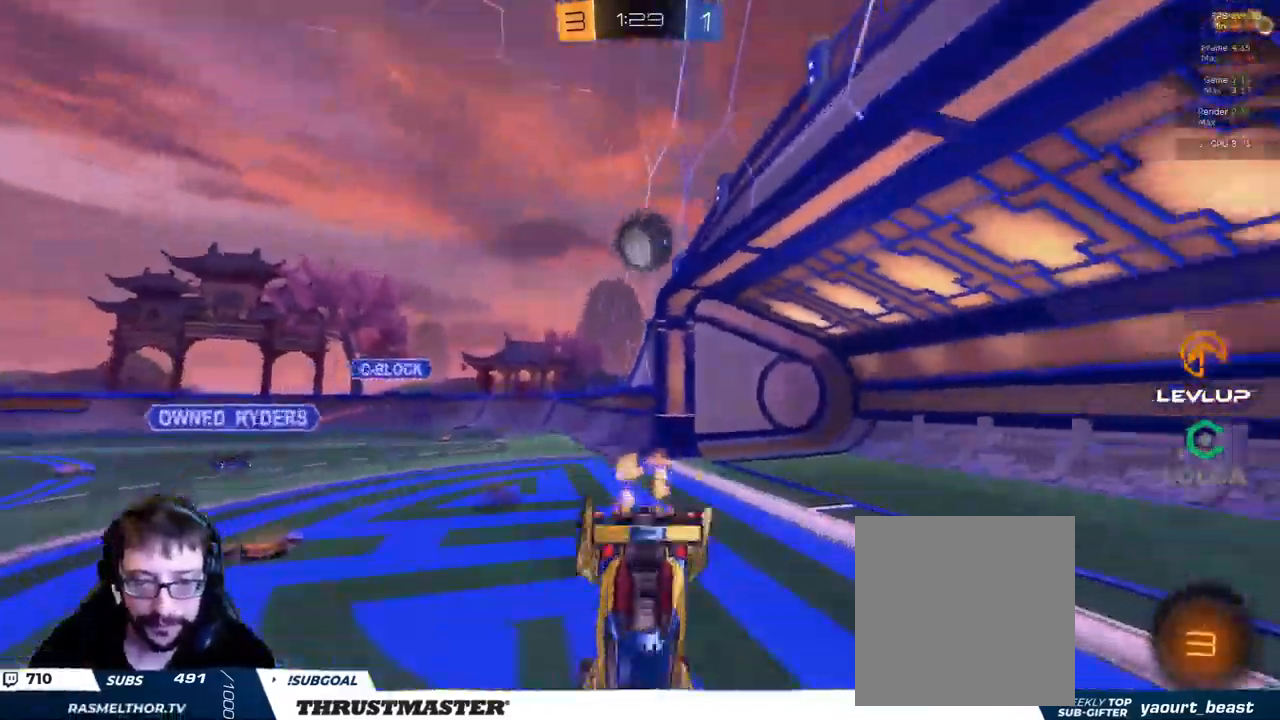
{"buttons": ["R2"], "left_stick": "up-right", "right_stick": "center", "events": [[217, "L2", "up"]]}
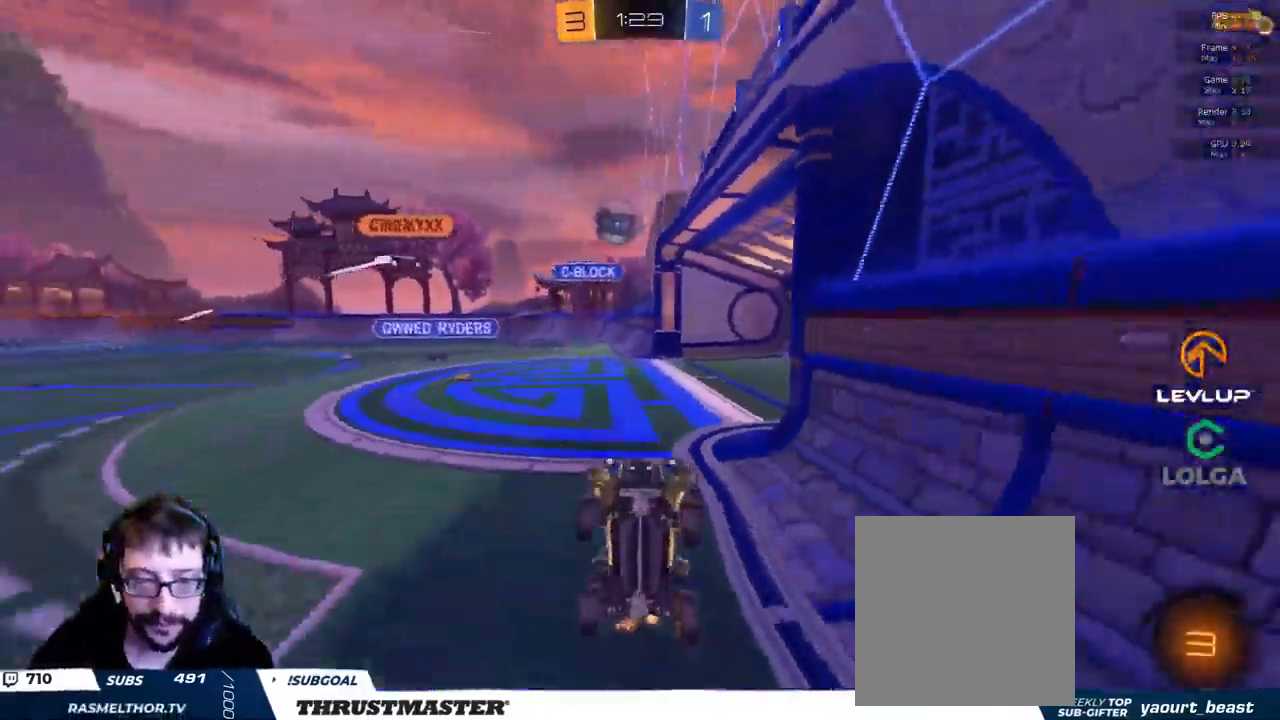
{"buttons": ["R2"], "left_stick": "right", "right_stick": "center", "events": [[333, "left_stick", "right"]]}
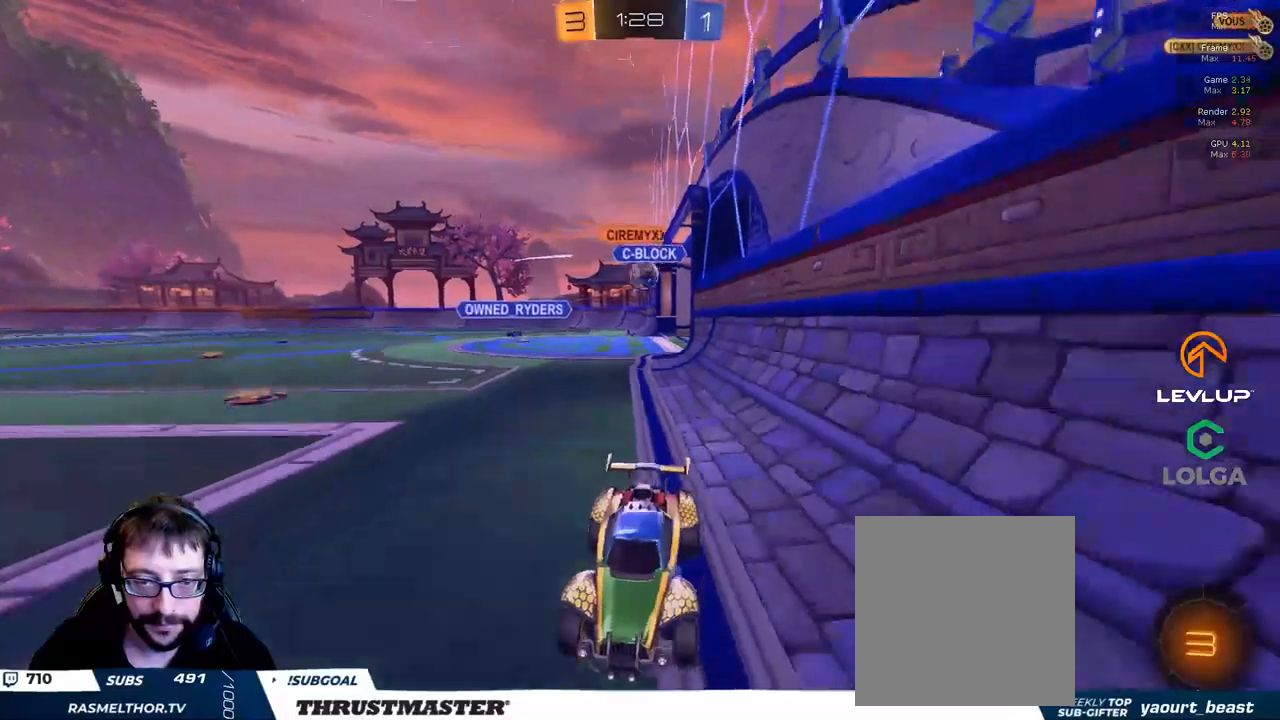
{"buttons": ["R2"], "left_stick": "right", "right_stick": "center", "events": []}
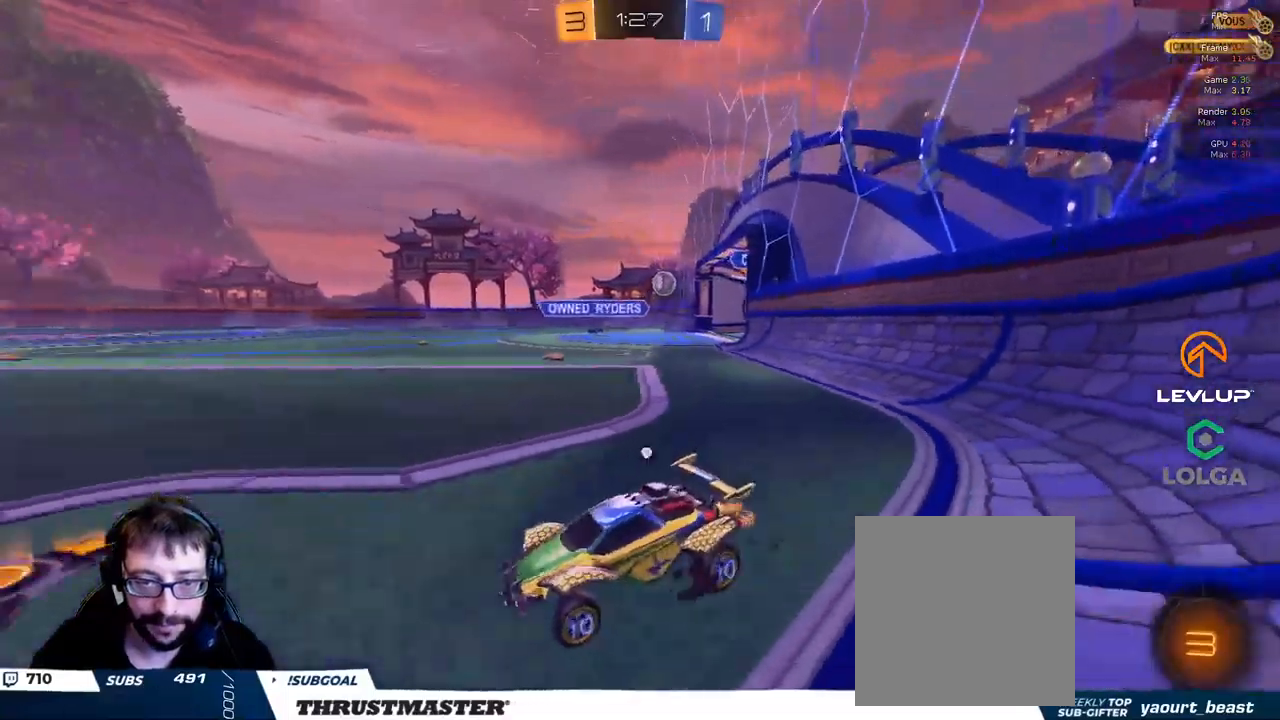
{"buttons": ["B", "L2", "R2"], "left_stick": "up-left", "right_stick": "center", "events": [[17, "Y", "down"], [100, "Y", "up"], [100, "left_stick", "center"], [150, "left_stick", "right"], [367, "B", "down"], [384, "A", "down"], [417, "L2", "down"], [434, "left_stick", "up-left"], [467, "A", "up"], [484, "B", "up"], [500, "B", "down"]]}
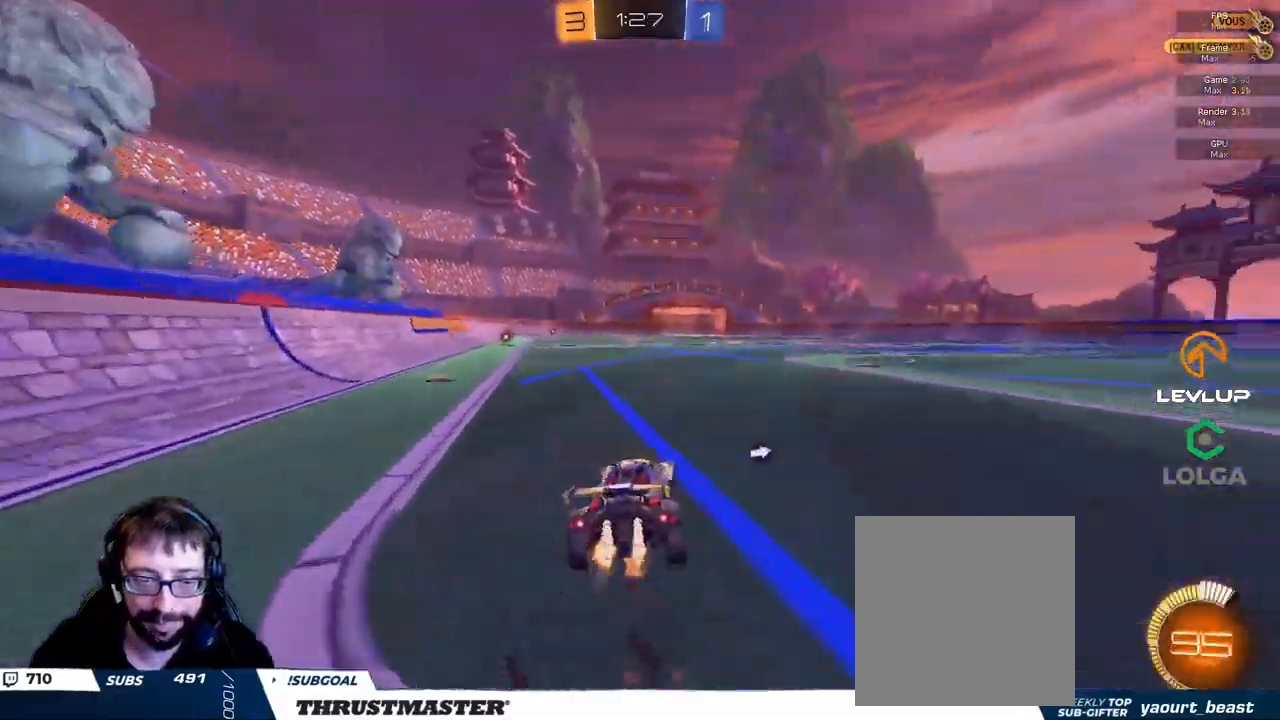
{"buttons": ["R2"], "left_stick": "left", "right_stick": "center", "events": [[34, "A", "down"], [134, "A", "up"], [150, "L2", "up"], [150, "Y", "down"], [167, "B", "up"], [200, "Y", "up"], [284, "left_stick", "left"]]}
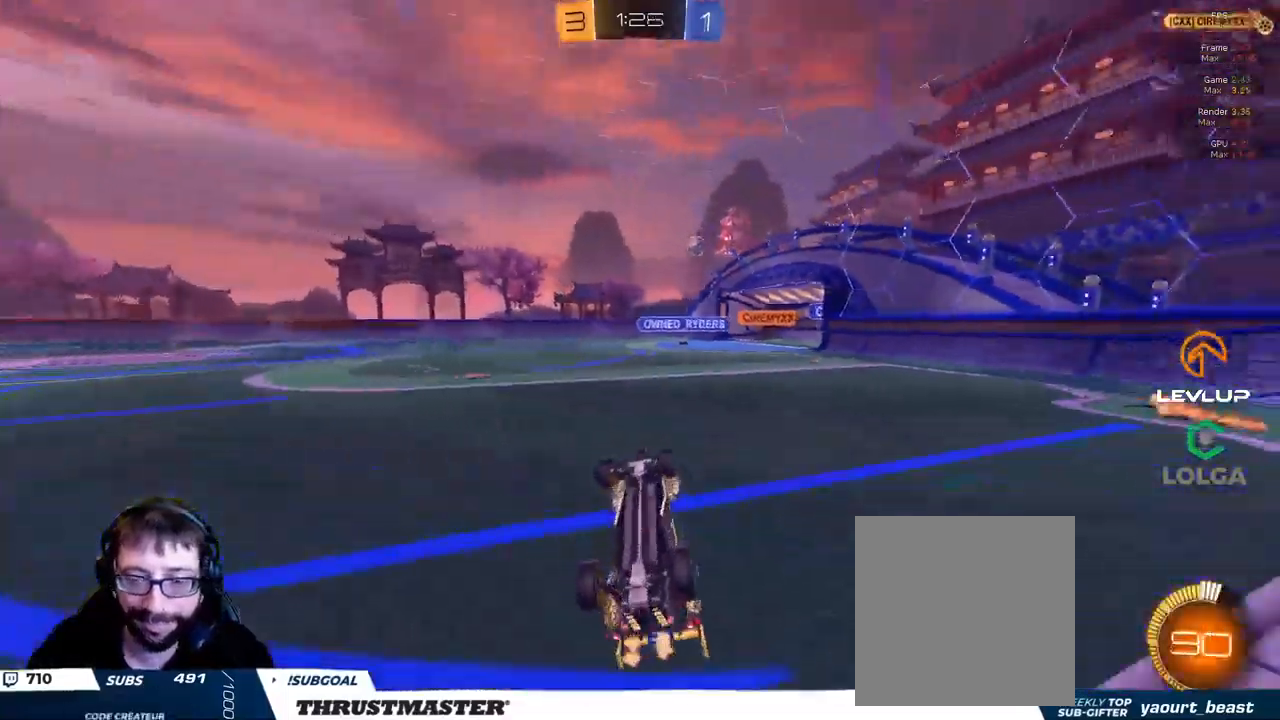
{"buttons": ["R2"], "left_stick": "left", "right_stick": "center", "events": [[167, "Y", "down"], [234, "Y", "up"]]}
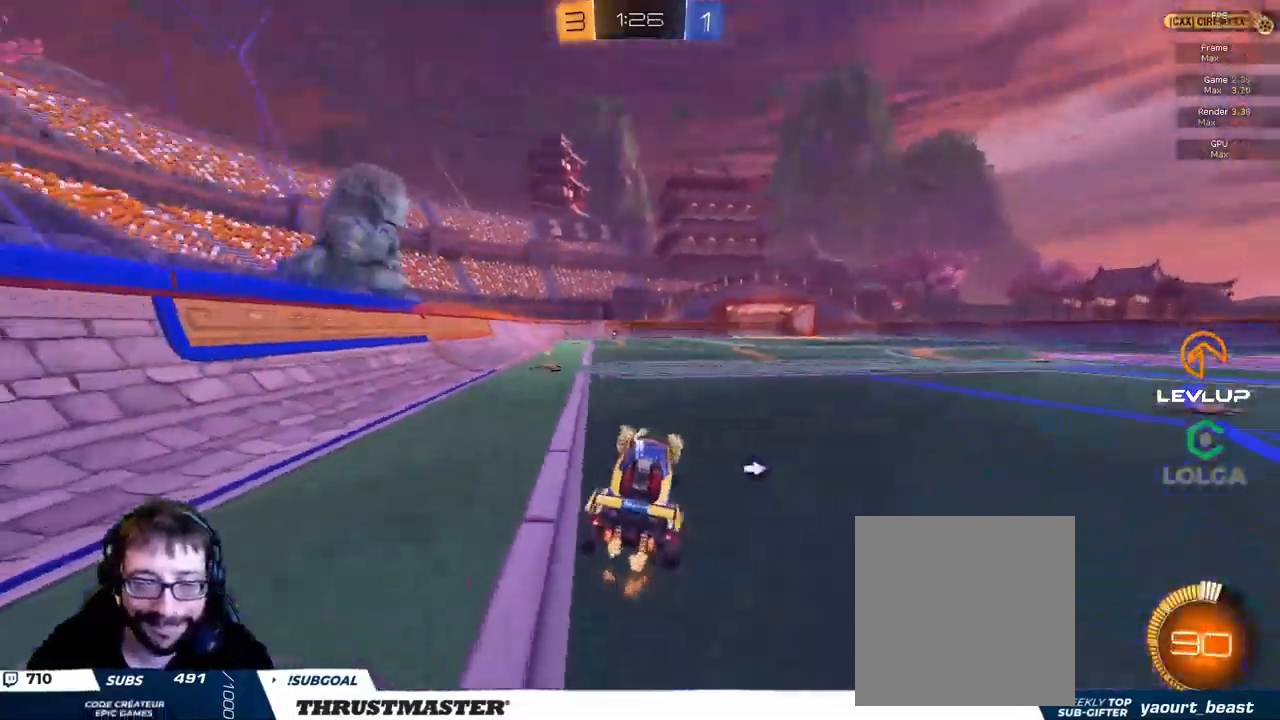
{"buttons": ["R2"], "left_stick": "up-right", "right_stick": "center", "events": [[100, "B", "down"], [117, "Y", "down"], [234, "B", "up"], [234, "Y", "up"], [434, "left_stick", "up-right"]]}
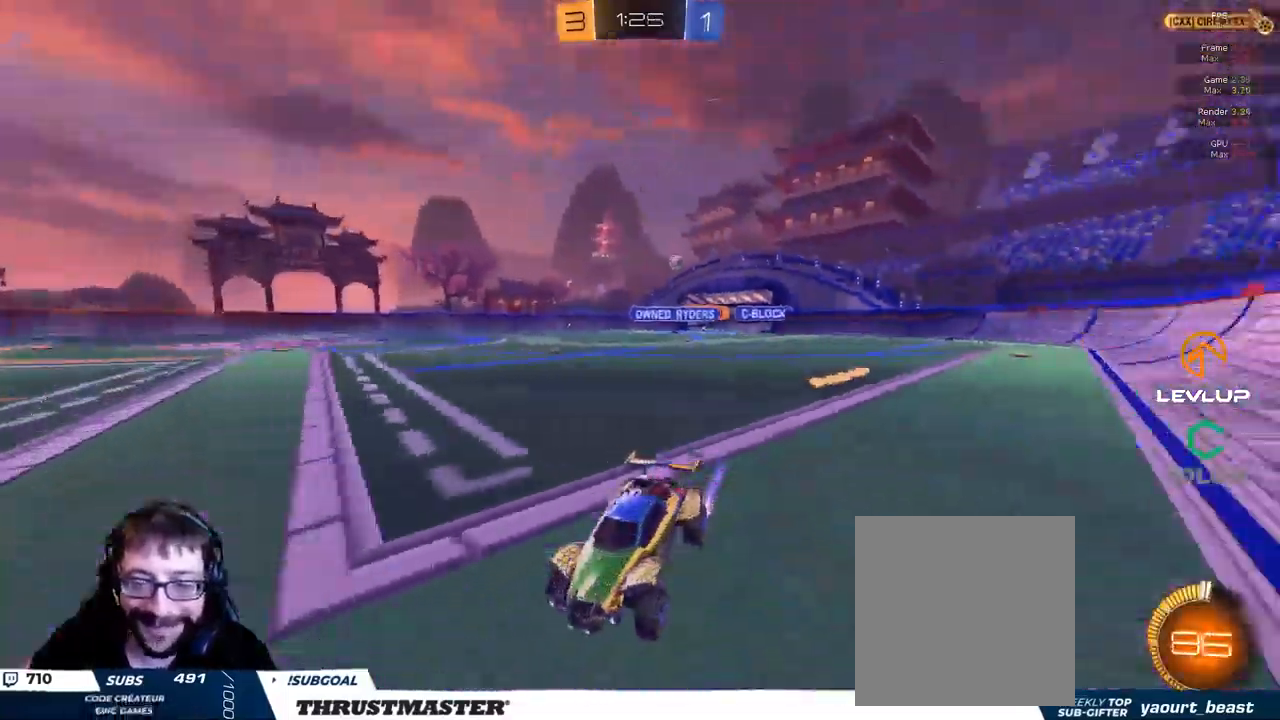
{"buttons": ["L2", "R2"], "left_stick": "up-right", "right_stick": "center", "events": [[34, "L2", "down"], [134, "L2", "up"], [500, "L2", "down"]]}
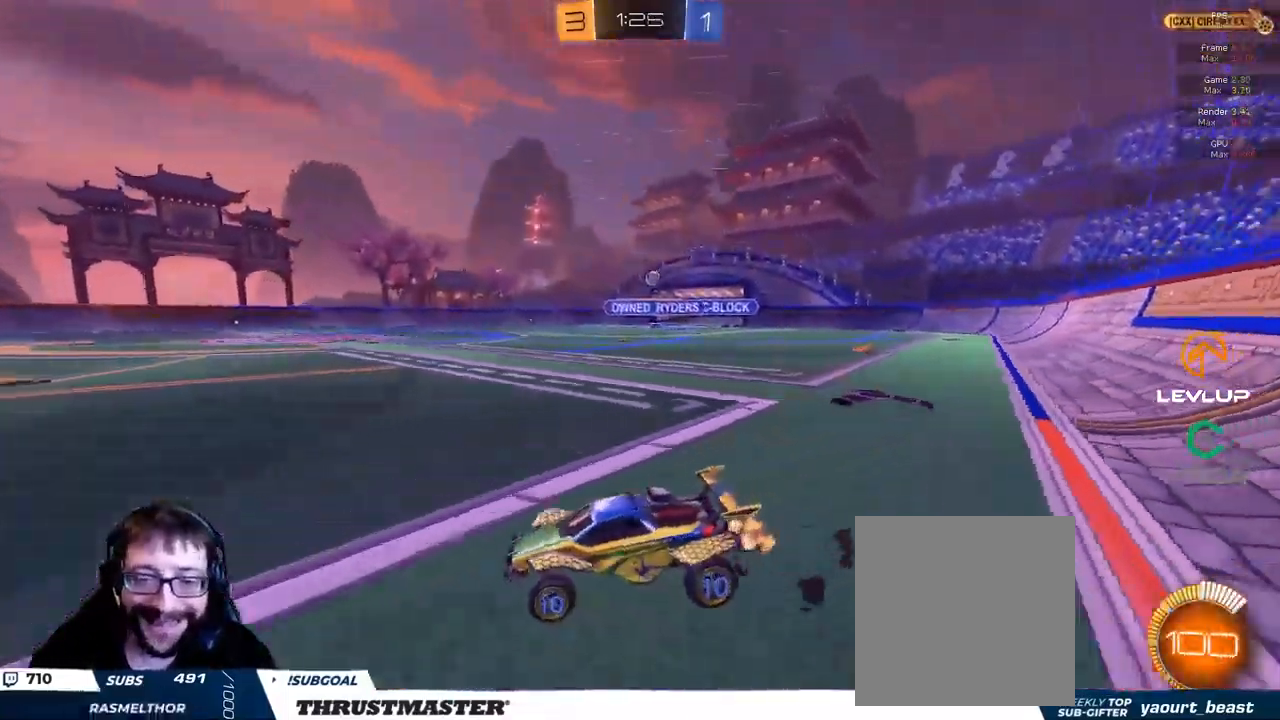
{"buttons": ["R2"], "left_stick": "center", "right_stick": "center", "events": [[100, "L2", "up"], [400, "left_stick", "center"]]}
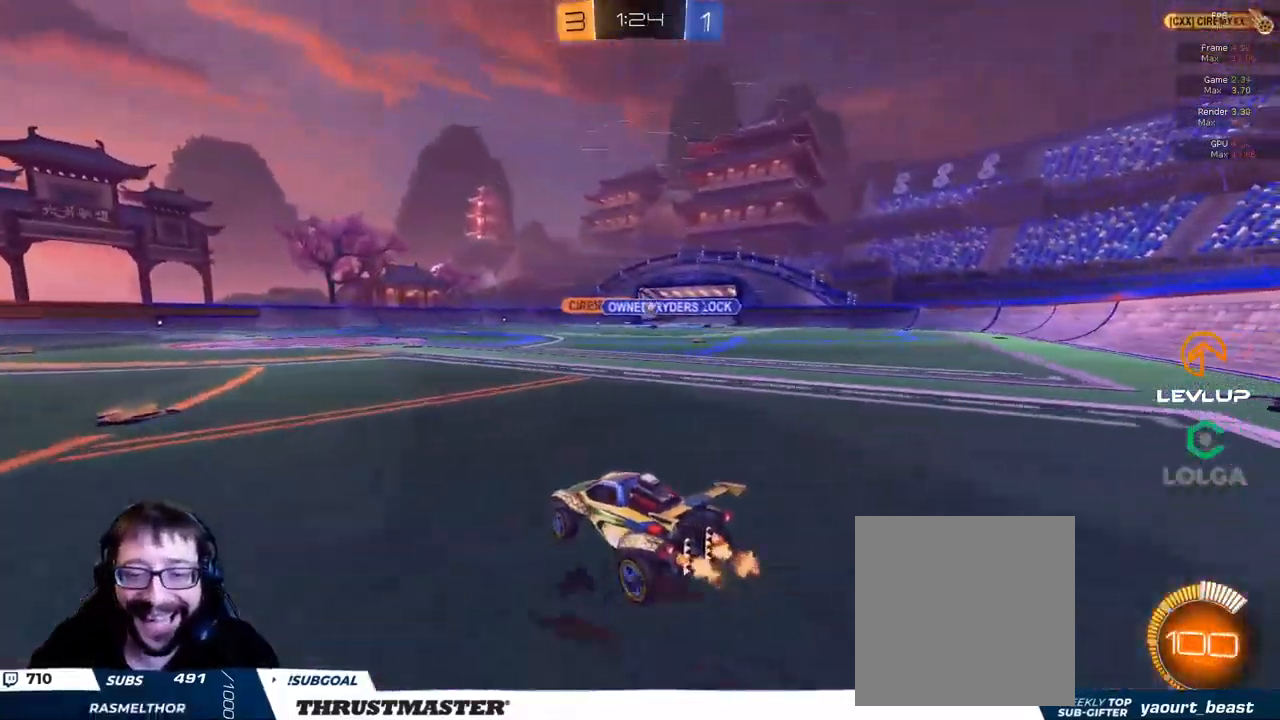
{"buttons": ["B", "R2"], "left_stick": "up-left", "right_stick": "center", "events": [[167, "left_stick", "up-left"], [284, "B", "down"]]}
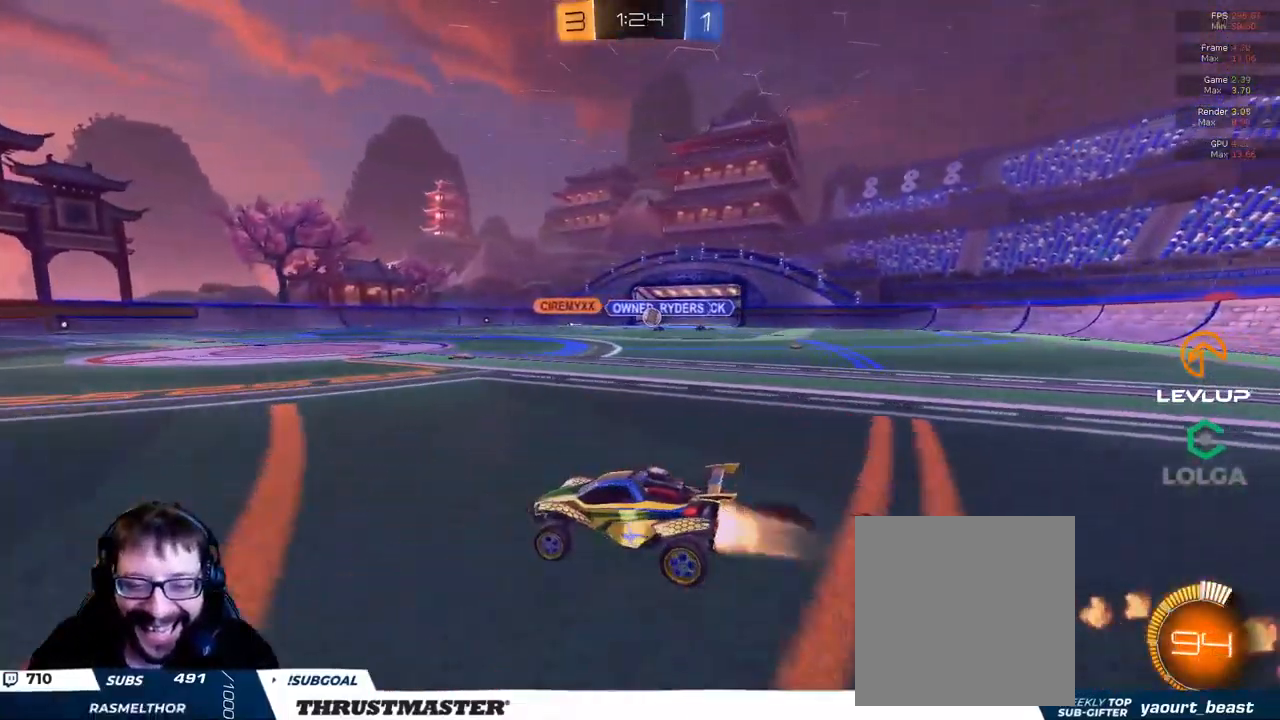
{"buttons": ["R2"], "left_stick": "up-left", "right_stick": "center", "events": [[134, "B", "up"]]}
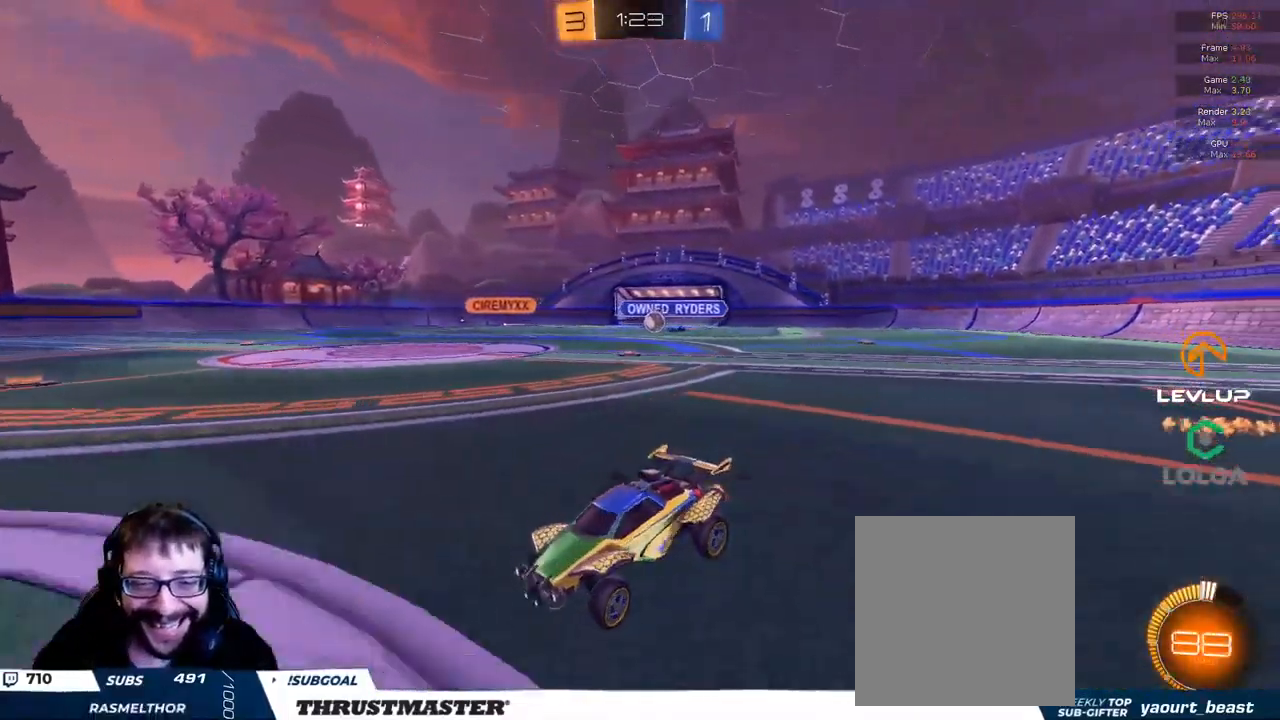
{"buttons": ["R2"], "left_stick": "right", "right_stick": "center", "events": [[117, "left_stick", "center"], [167, "left_stick", "right"], [250, "L2", "down"], [367, "L2", "up"]]}
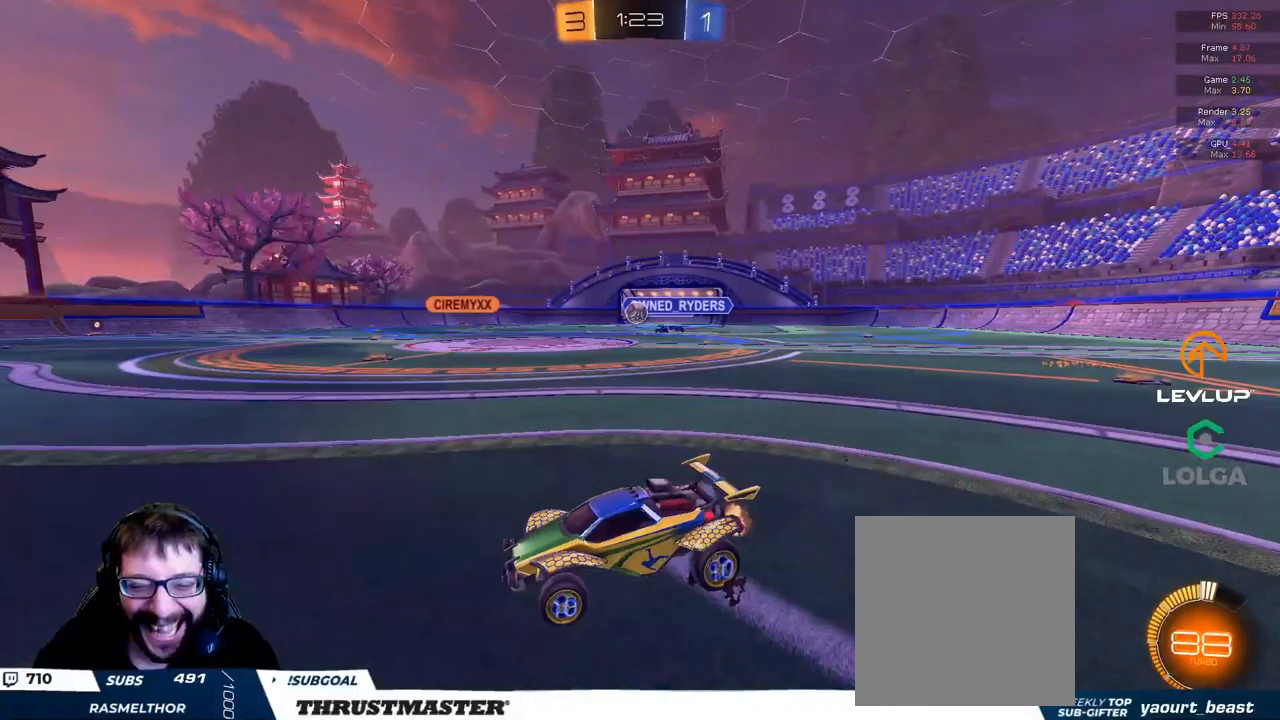
{"buttons": ["B", "R2"], "left_stick": "right", "right_stick": "center", "events": [[83, "B", "down"], [200, "left_stick", "center"], [466, "left_stick", "right"]]}
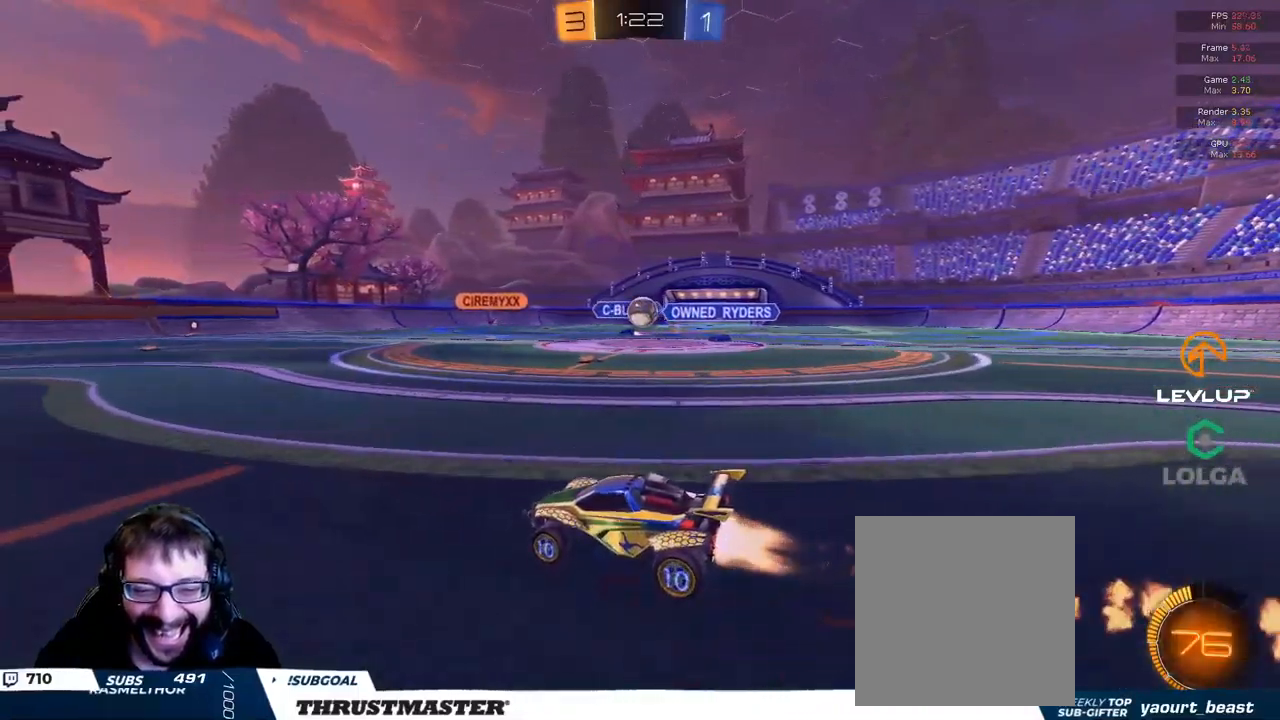
{"buttons": ["A", "B", "R2"], "left_stick": "down-right", "right_stick": "center", "events": [[316, "left_stick", "center"], [400, "left_stick", "down-right"], [433, "A", "down"]]}
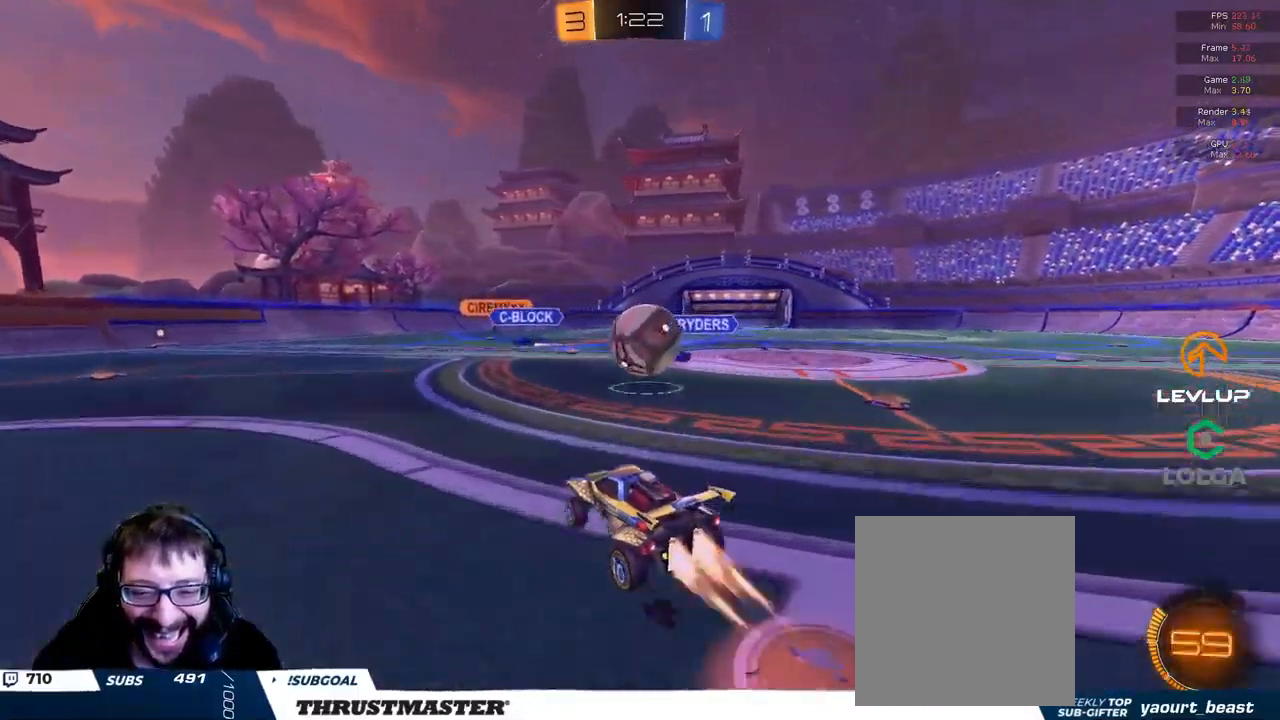
{"buttons": ["R2"], "left_stick": "down-right", "right_stick": "center", "events": [[50, "A", "up"], [100, "B", "up"], [133, "L2", "down"], [150, "B", "down"], [150, "left_stick", "up-right"], [166, "A", "down"], [266, "A", "up"], [283, "left_stick", "down-right"], [316, "L2", "up"], [316, "Y", "down"], [350, "B", "up"], [366, "Y", "up"]]}
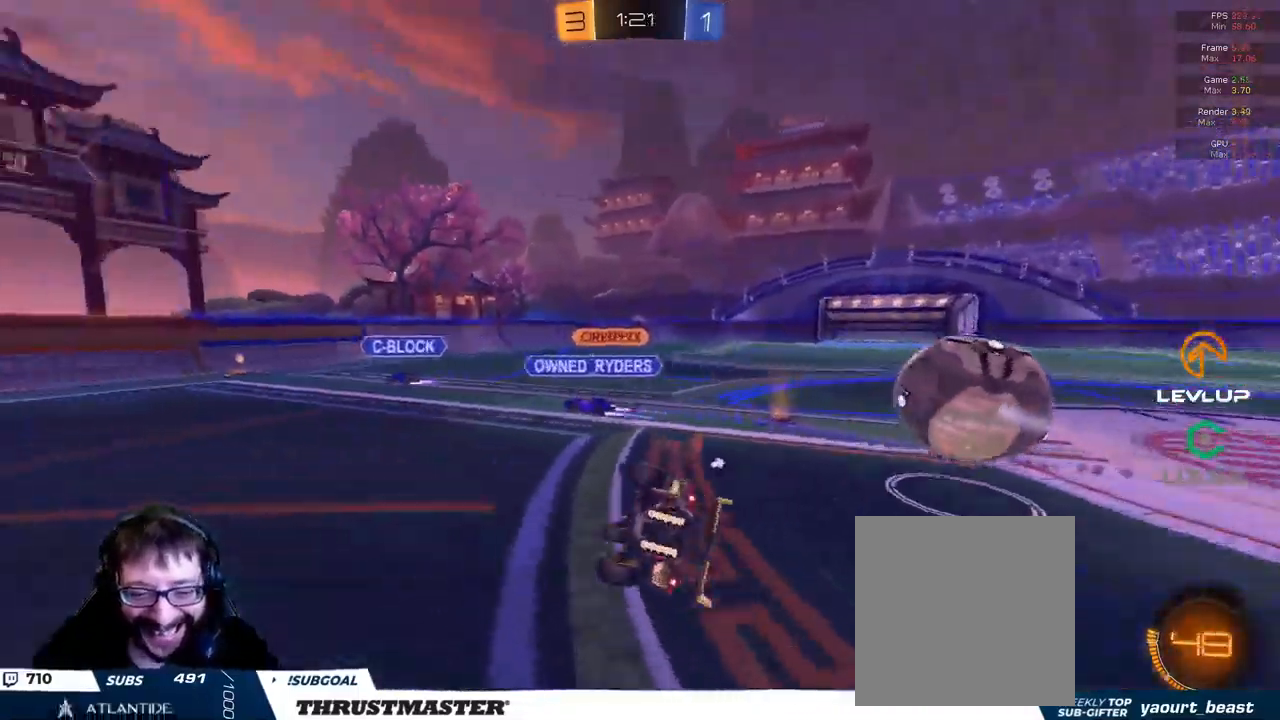
{"buttons": ["L2"], "left_stick": "down-right", "right_stick": "center"}
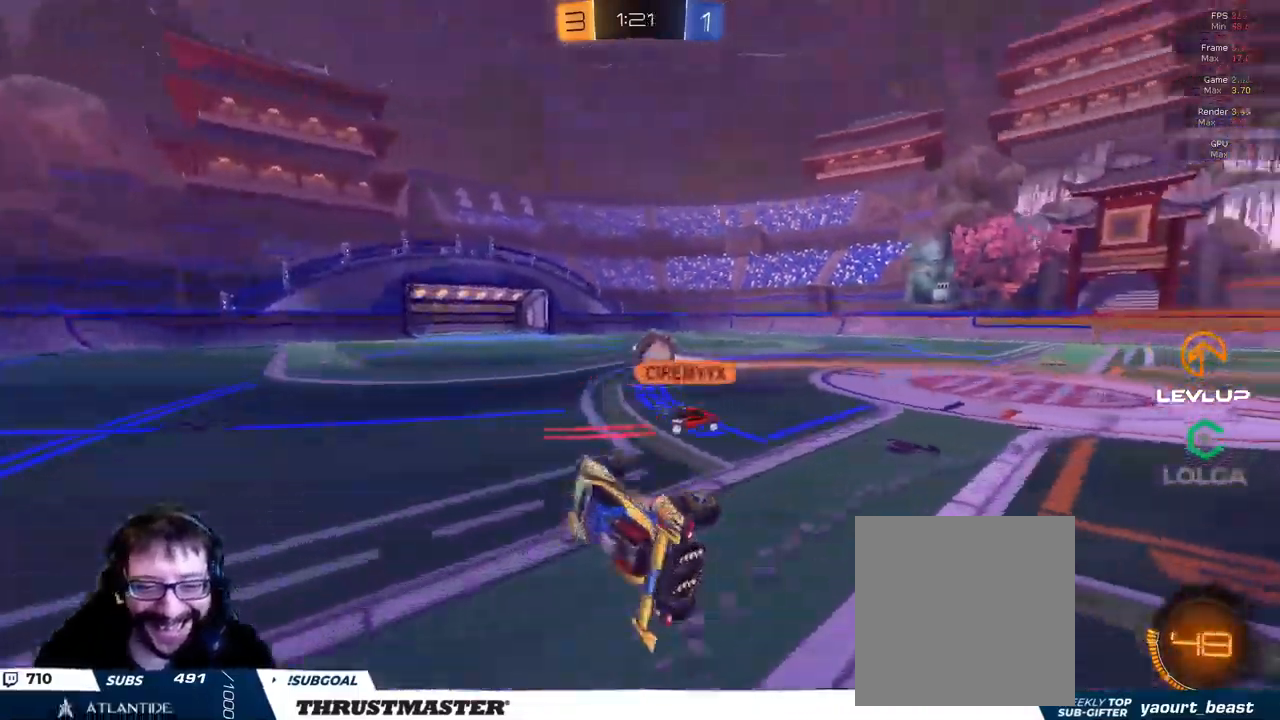
{"buttons": ["B", "R2"], "left_stick": "down-left", "right_stick": "center", "events": [[66, "R2", "down"], [216, "L2", "up"], [216, "left_stick", "down-left"], [316, "B", "down"], [316, "Y", "down"], [466, "Y", "up"]]}
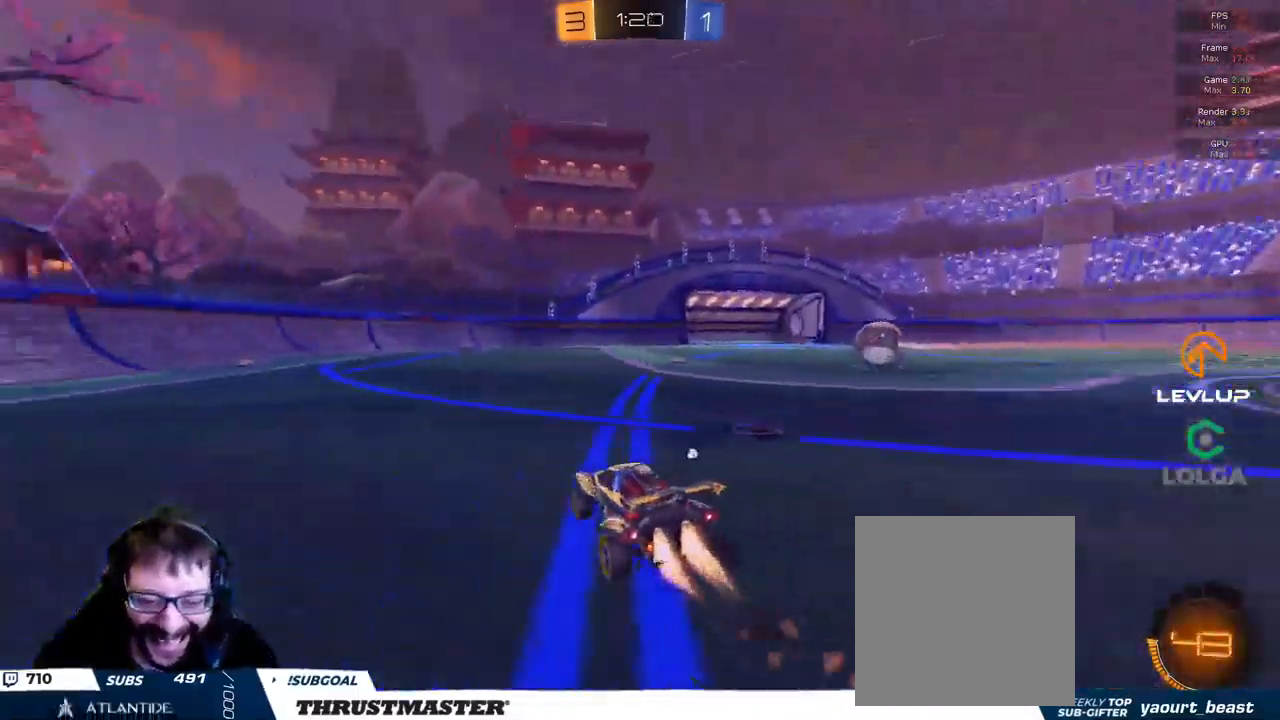
{"buttons": ["B", "Y", "R2"], "left_stick": "right", "right_stick": "center", "events": [[50, "left_stick", "up-right"], [283, "left_stick", "center"], [383, "Y", "down"], [416, "B", "up"], [466, "left_stick", "right"], [483, "B", "down"]]}
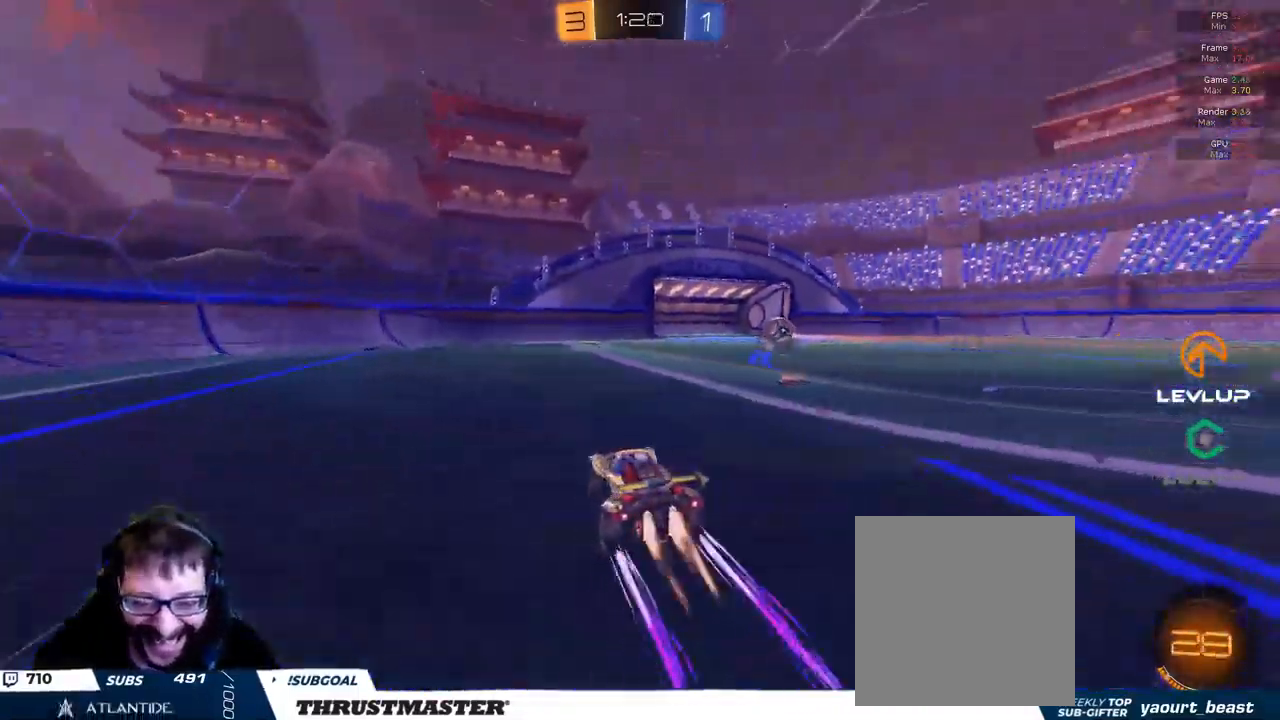
{"buttons": ["R2"], "left_stick": "up-right", "right_stick": "center", "events": [[16, "Y", "up"], [133, "left_stick", "center"], [316, "B", "up"], [383, "left_stick", "up-right"]]}
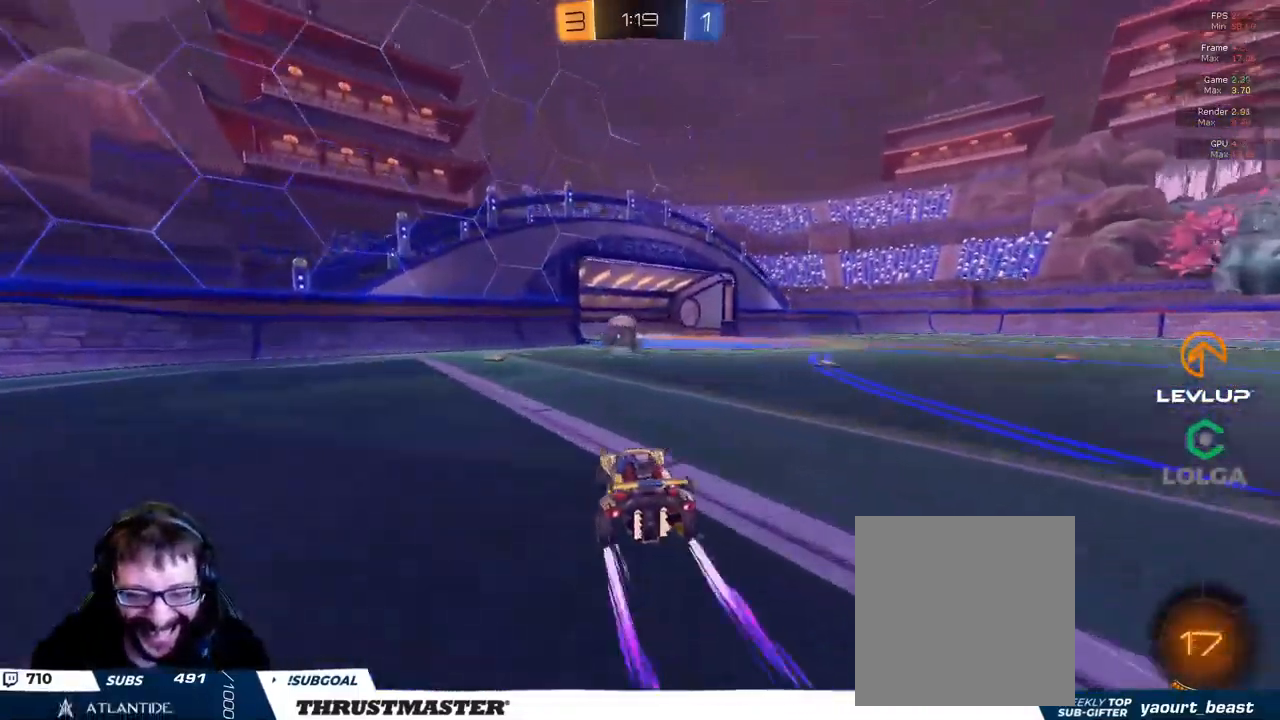
{"buttons": ["L2", "R2"], "left_stick": "right", "right_stick": "center", "events": [[216, "left_stick", "right"], [266, "A", "down"], [300, "L2", "down"], [333, "A", "up"], [383, "A", "down"], [450, "A", "up"]]}
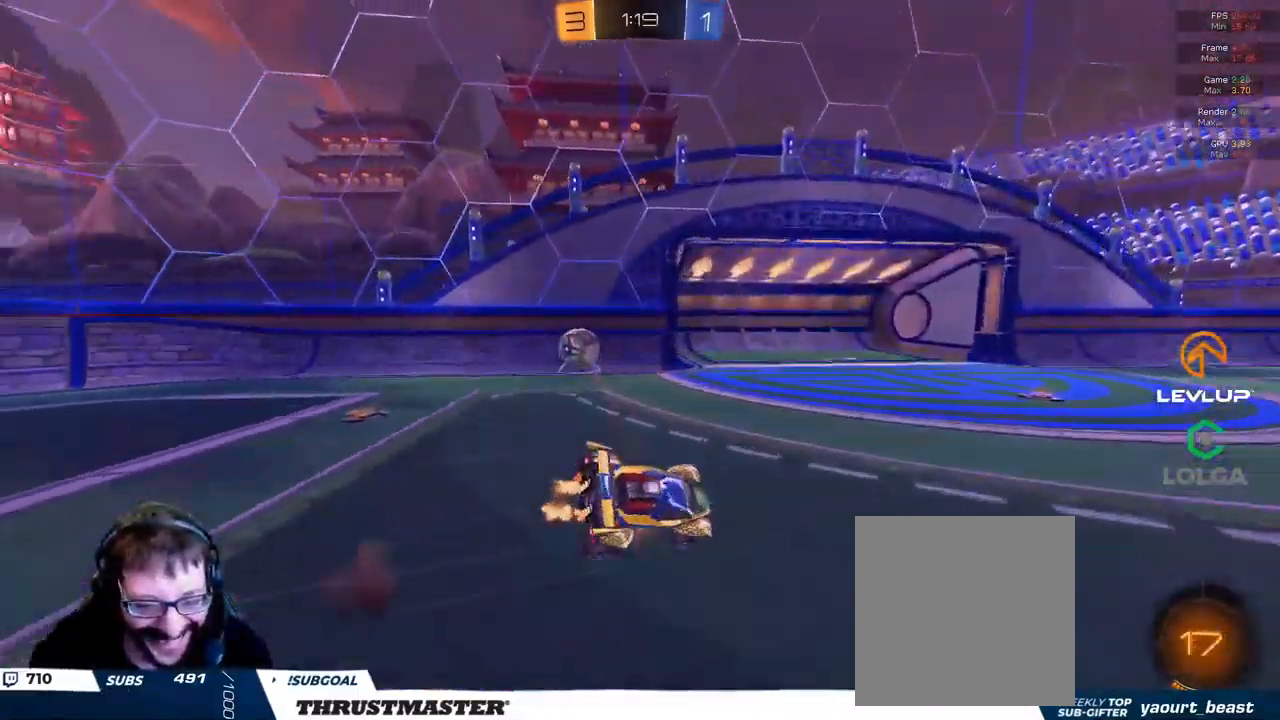
{"buttons": ["R2"], "left_stick": "right", "right_stick": "center", "events": [[16, "Y", "down"], [100, "Y", "up"], [383, "L2", "up"]]}
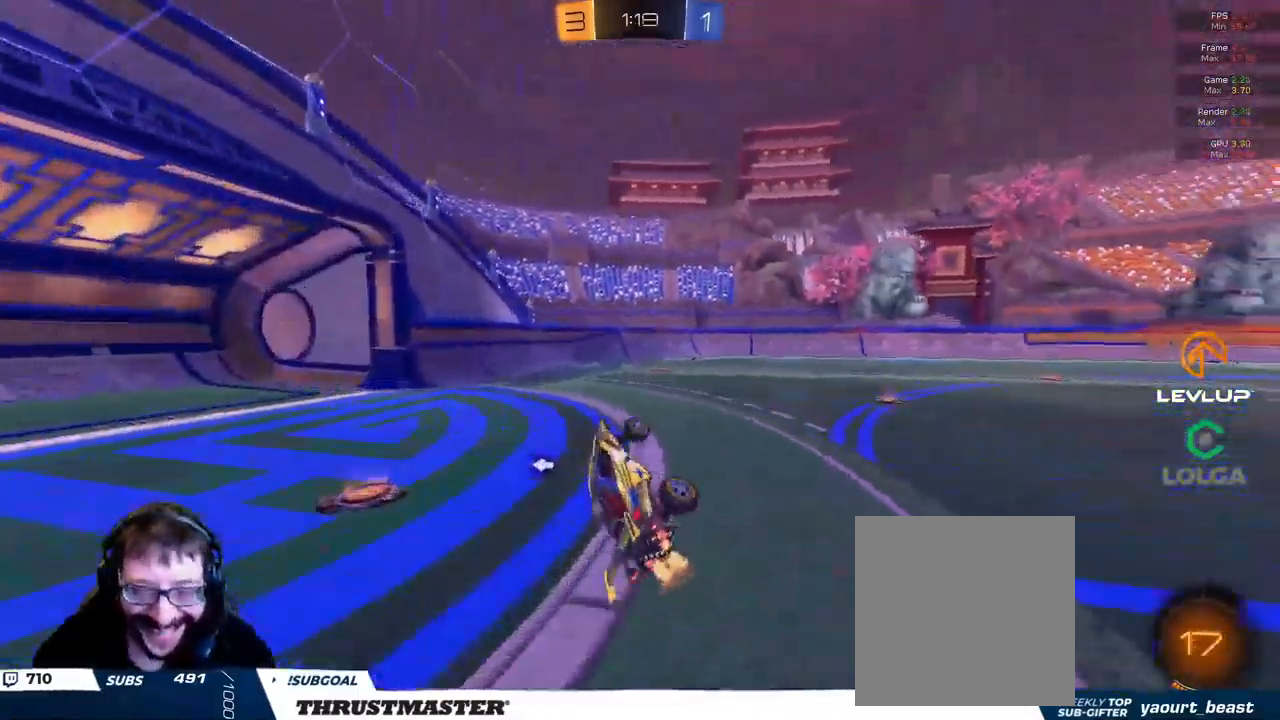
{"buttons": ["R2"], "left_stick": "center", "right_stick": "center", "events": [[33, "R2", "up"], [133, "left_stick", "center"], [216, "R2", "down"], [250, "Y", "down"], [316, "Y", "up"]]}
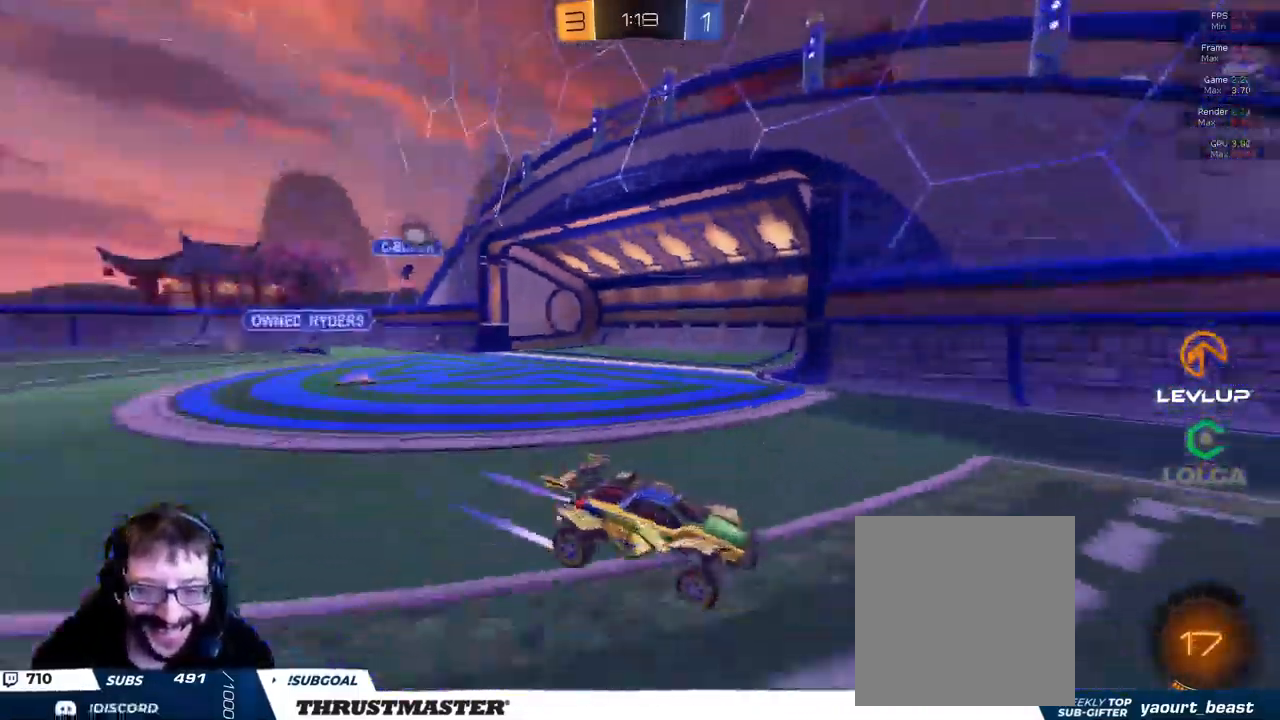
{"buttons": ["R2"], "left_stick": "right", "right_stick": "center", "events": [[300, "left_stick", "right"]]}
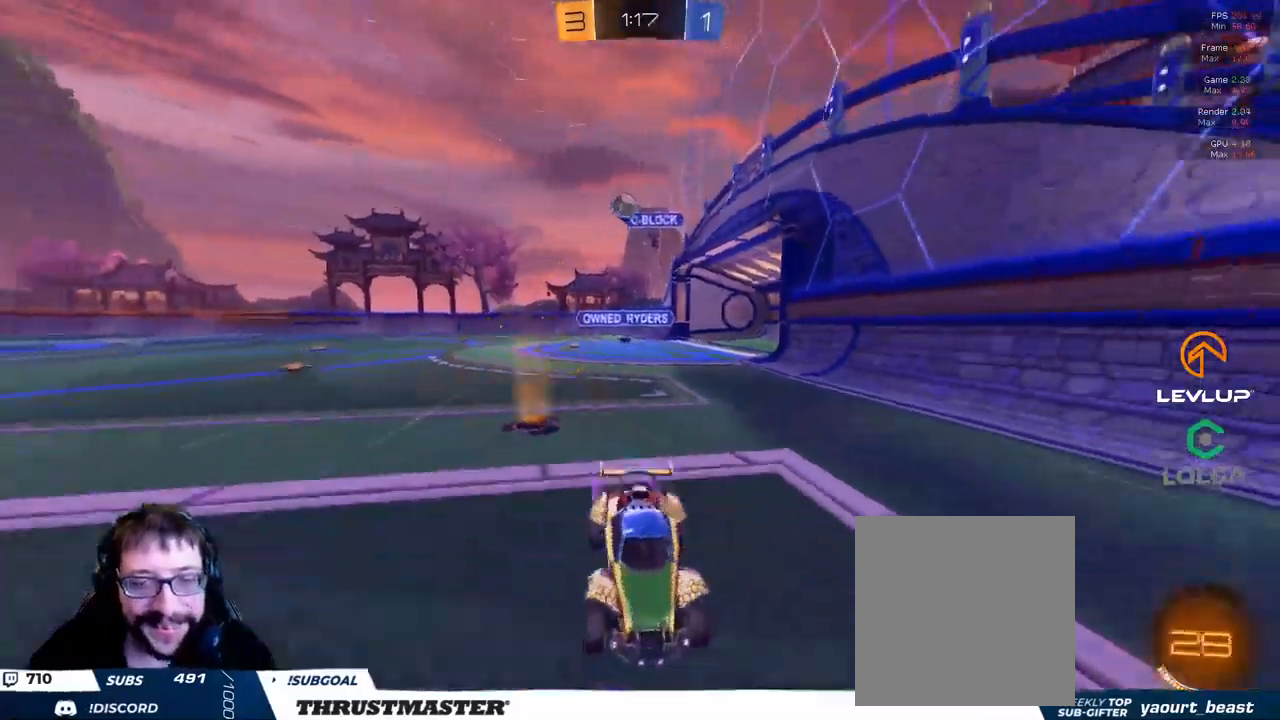
{"buttons": ["R2"], "left_stick": "right", "right_stick": "center", "events": [[317, "left_stick", "up"], [450, "left_stick", "right"]]}
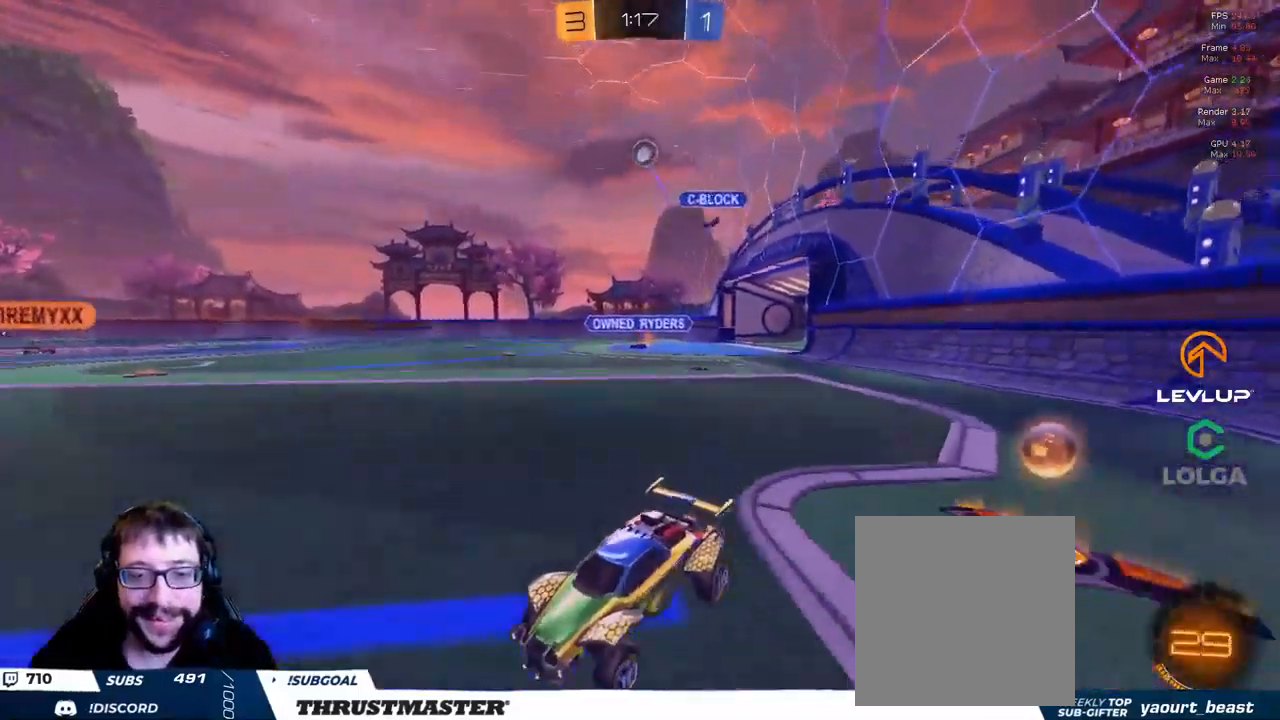
{"buttons": [], "left_stick": "down-left", "right_stick": "center", "events": [[367, "left_stick", "left"], [433, "left_stick", "down-left"], [450, "R2", "up"]]}
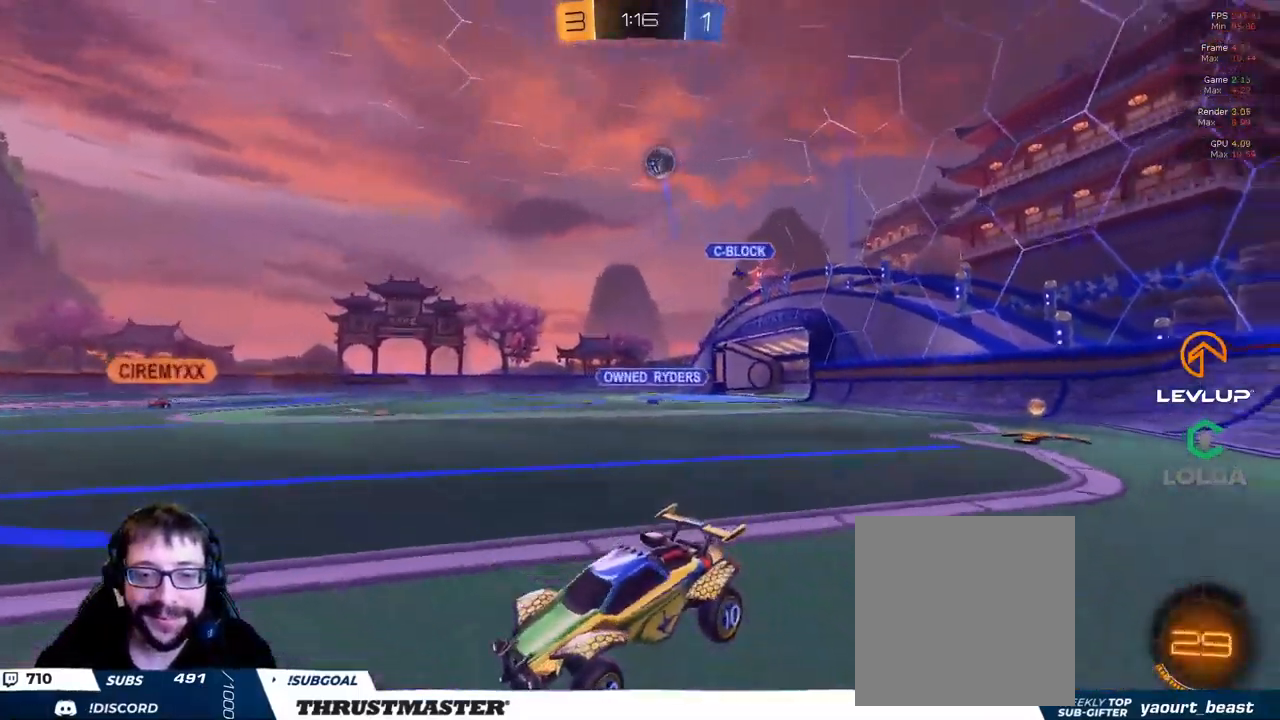
{"buttons": [], "left_stick": "left", "right_stick": "center", "events": [[17, "R2", "down"], [83, "left_stick", "left"], [283, "R2", "up"]]}
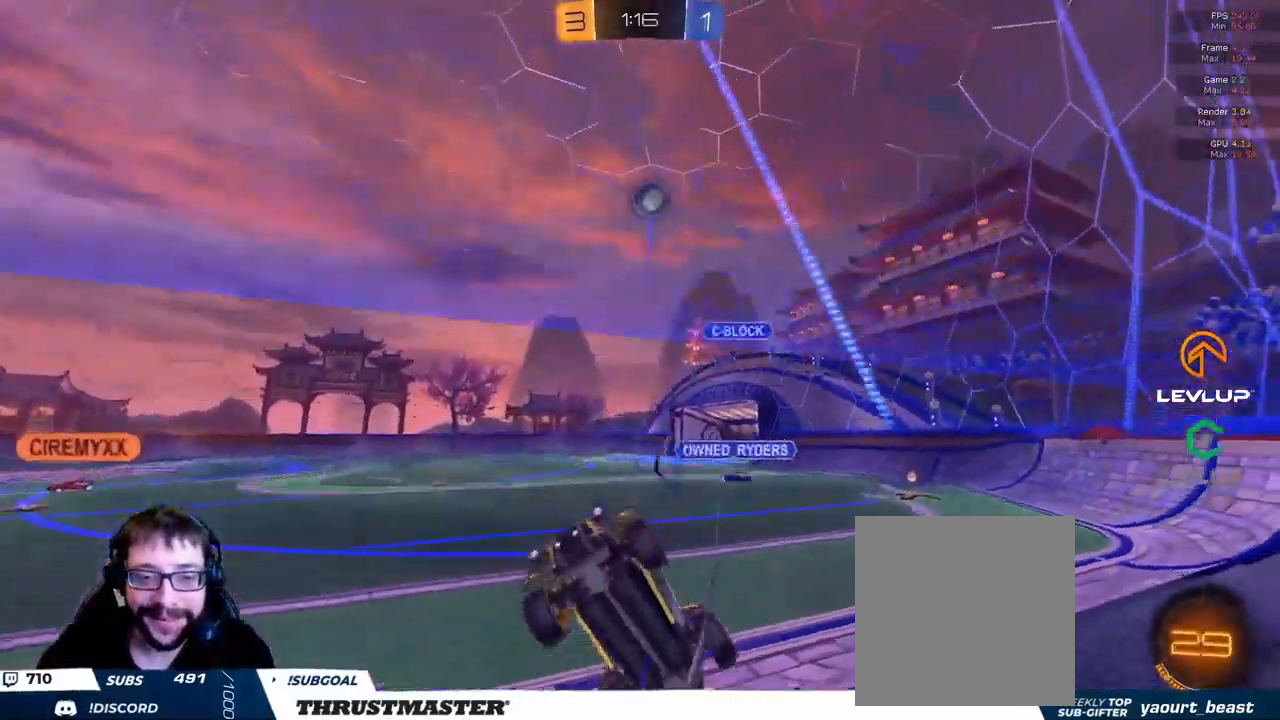
{"buttons": ["R2"], "left_stick": "left", "right_stick": "center", "events": [[100, "R2", "down"], [250, "B", "down"], [483, "B", "up"]]}
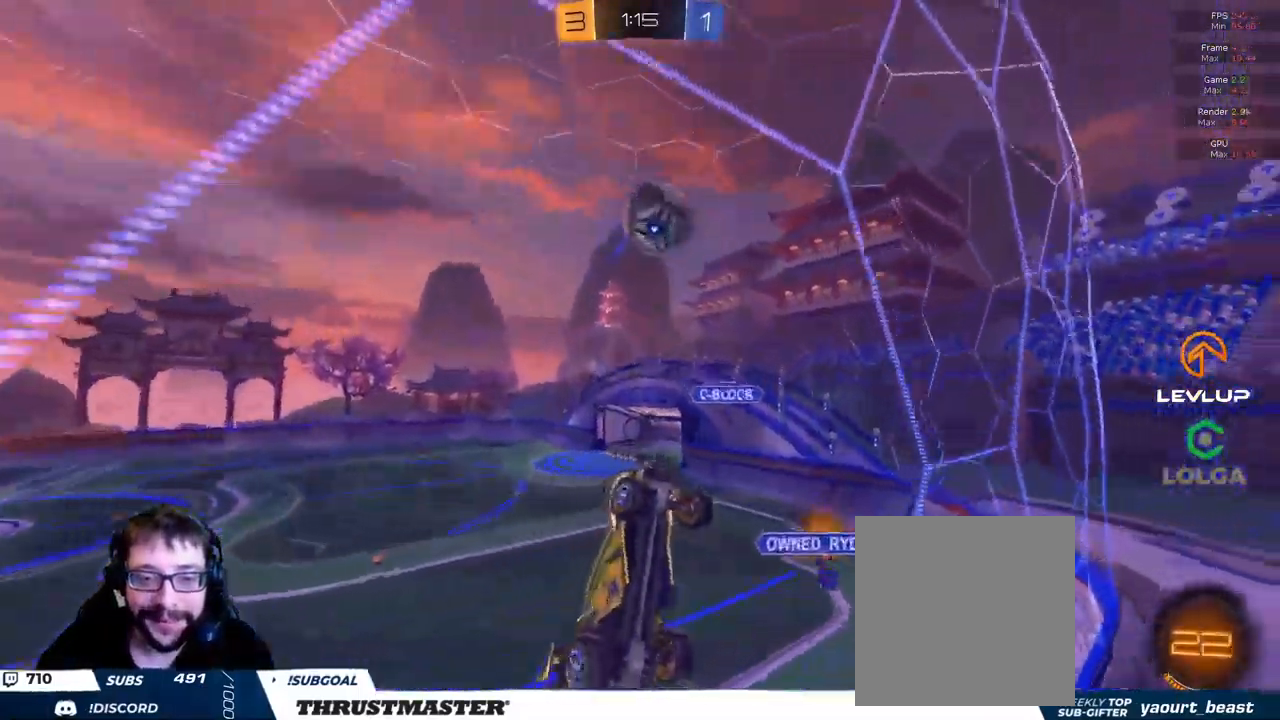
{"buttons": ["L2", "R2"], "left_stick": "left", "right_stick": "center", "events": [[133, "A", "down"], [133, "L2", "down"], [183, "B", "down"], [200, "A", "up"], [217, "A", "down"], [217, "B", "up"], [233, "L3", "down"], [283, "left_stick", "down-left"], [317, "A", "up"], [417, "L3", "up"], [483, "left_stick", "left"]]}
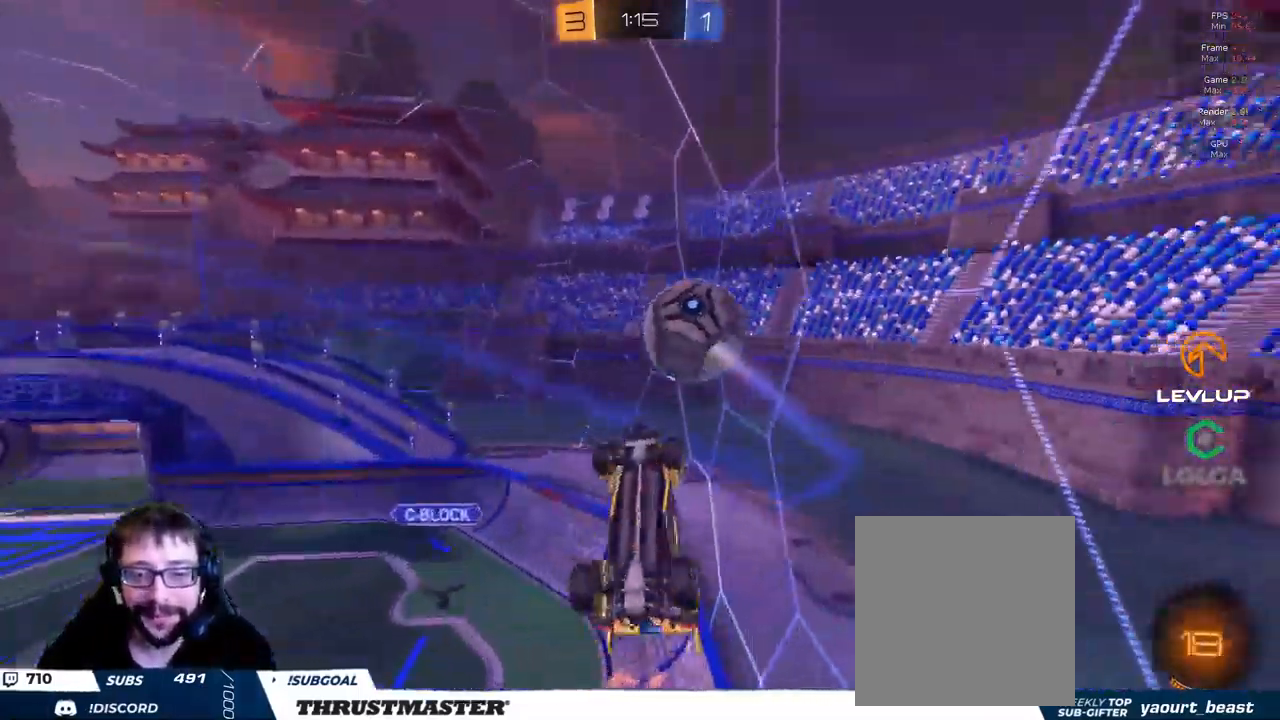
{"buttons": ["R2"], "left_stick": "down-left", "right_stick": "center", "events": [[150, "L2", "up"], [433, "left_stick", "down-left"]]}